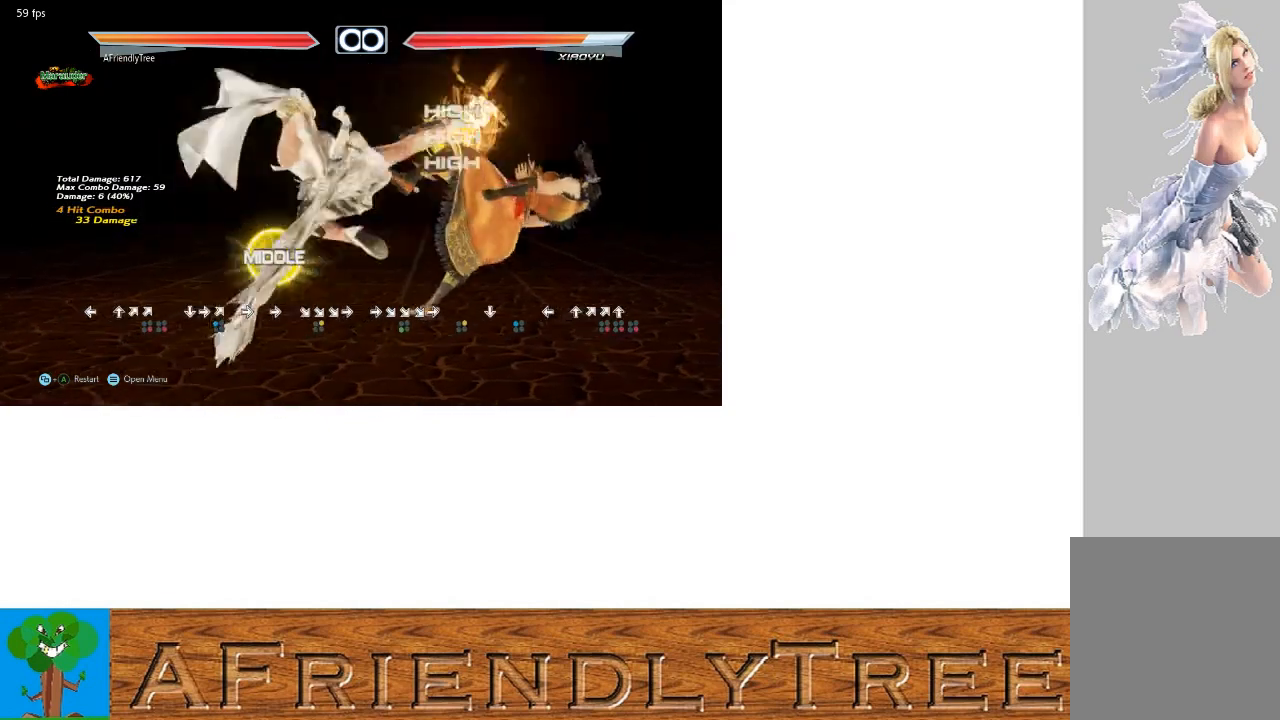
Gameplay with a controller (arcade stick); each line is a JSON object with the inputs held at the frame after it. "events" lists button and stick changes between this image and that frame as [ms after this image, input, new state], when the widget could be followed in between. Not read: L3 R3.
{"buttons": ["SQUARE"], "left_stick": "up-right", "events": [[367, "left_stick", "down"], [500, "SQUARE", "down"], [500, "left_stick", "up-right"]]}
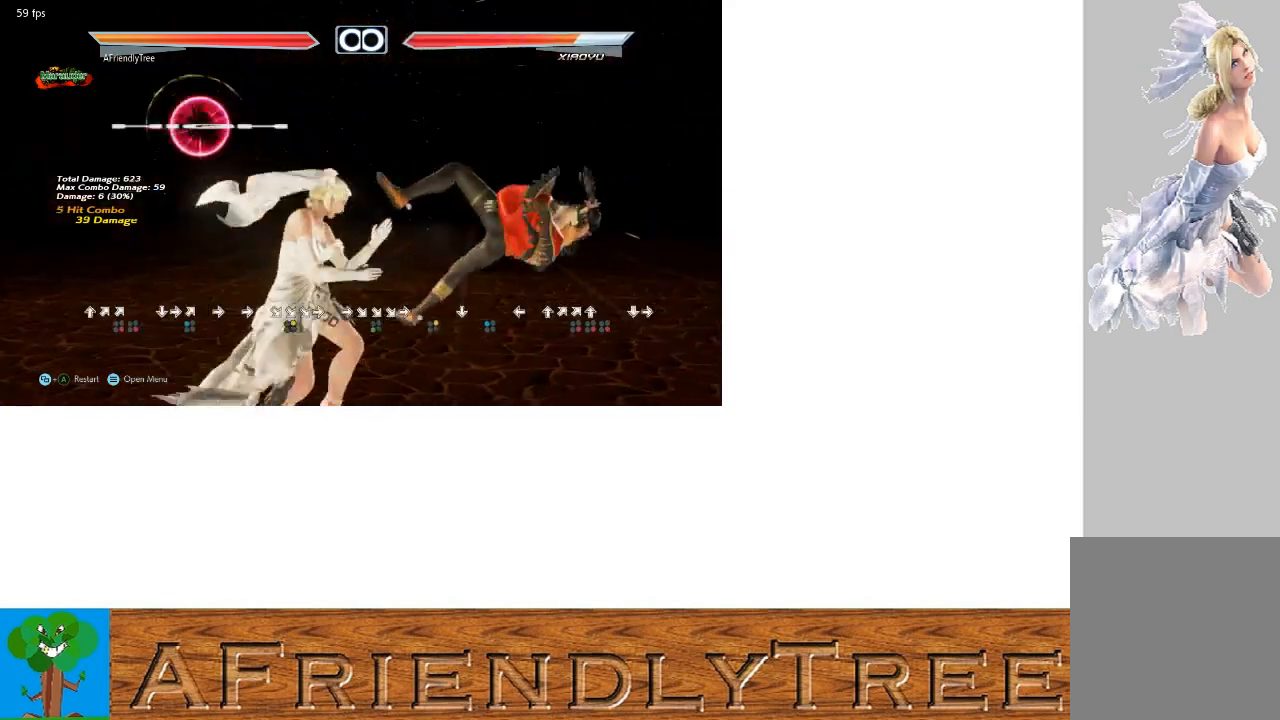
{"buttons": [], "left_stick": "center", "events": [[233, "SQUARE", "up"], [233, "left_stick", "center"]]}
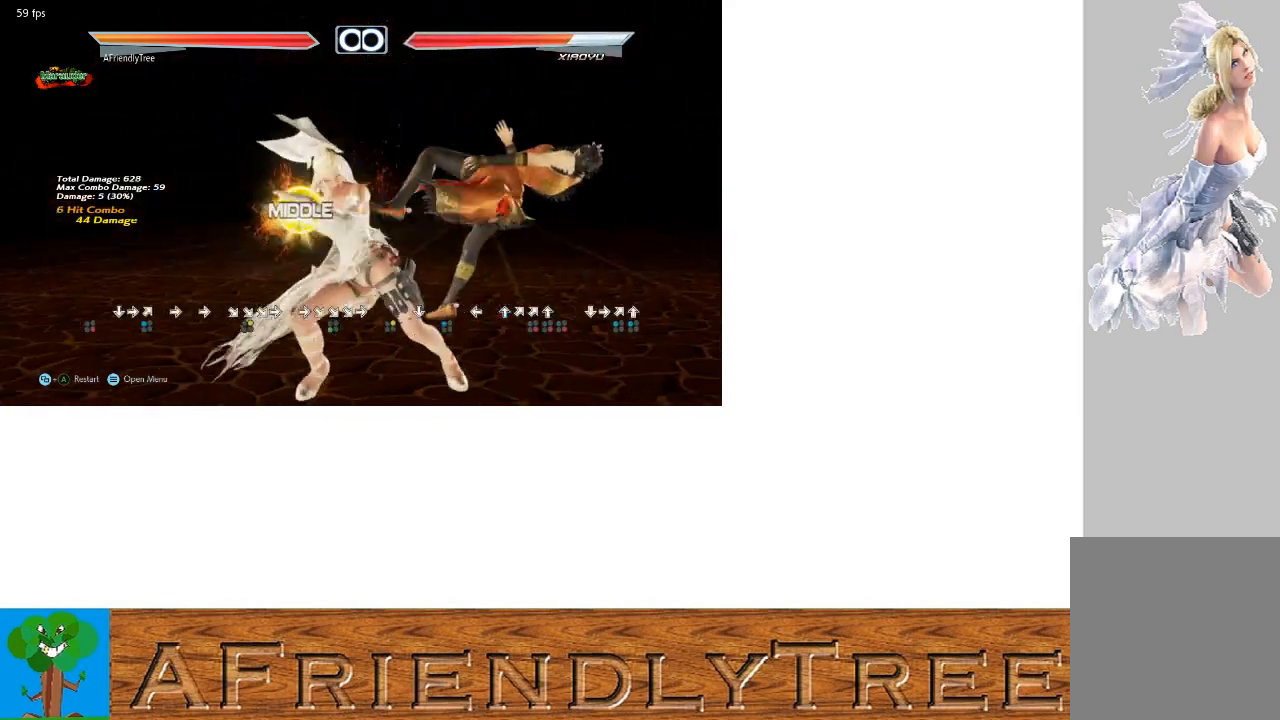
{"buttons": [], "left_stick": "center", "events": [[100, "left_stick", "down"], [233, "SQUARE", "down"], [233, "left_stick", "up-right"], [467, "SQUARE", "up"], [500, "left_stick", "center"]]}
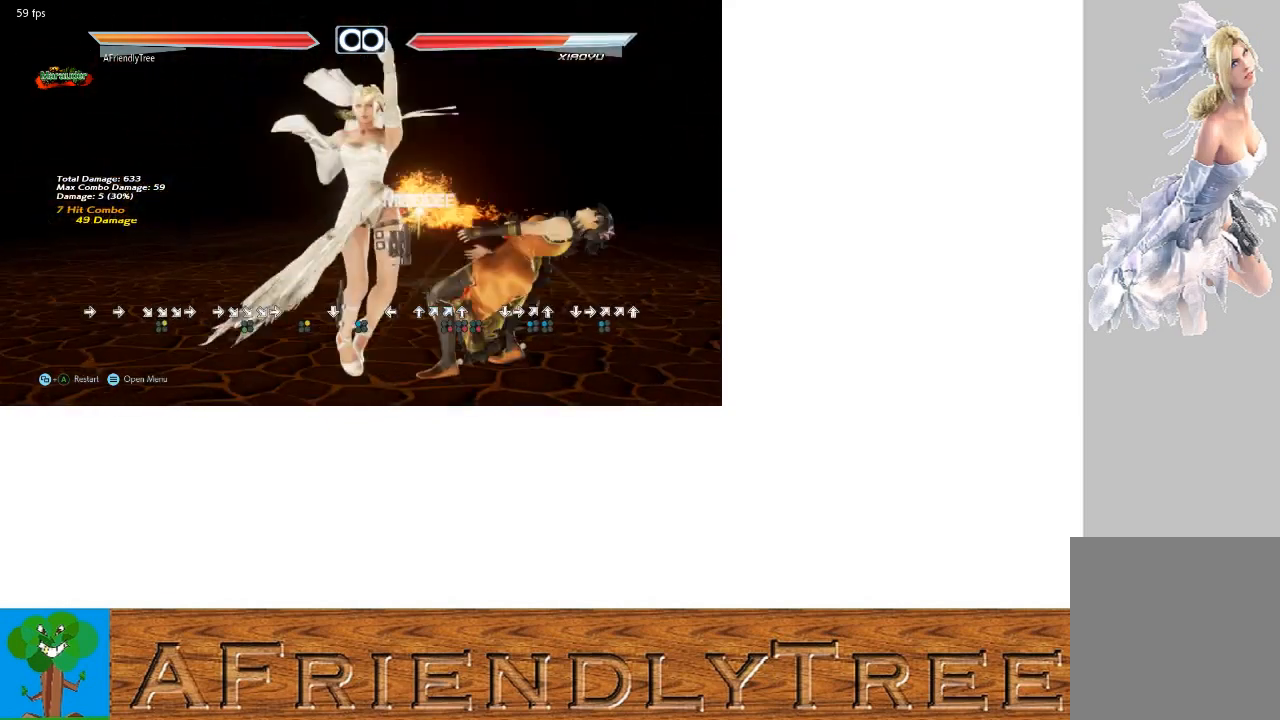
{"buttons": ["SQUARE", "TRIANGLE"], "left_stick": "up-right", "events": [[300, "left_stick", "down"], [433, "SQUARE", "down"], [433, "left_stick", "up-right"], [500, "TRIANGLE", "down"]]}
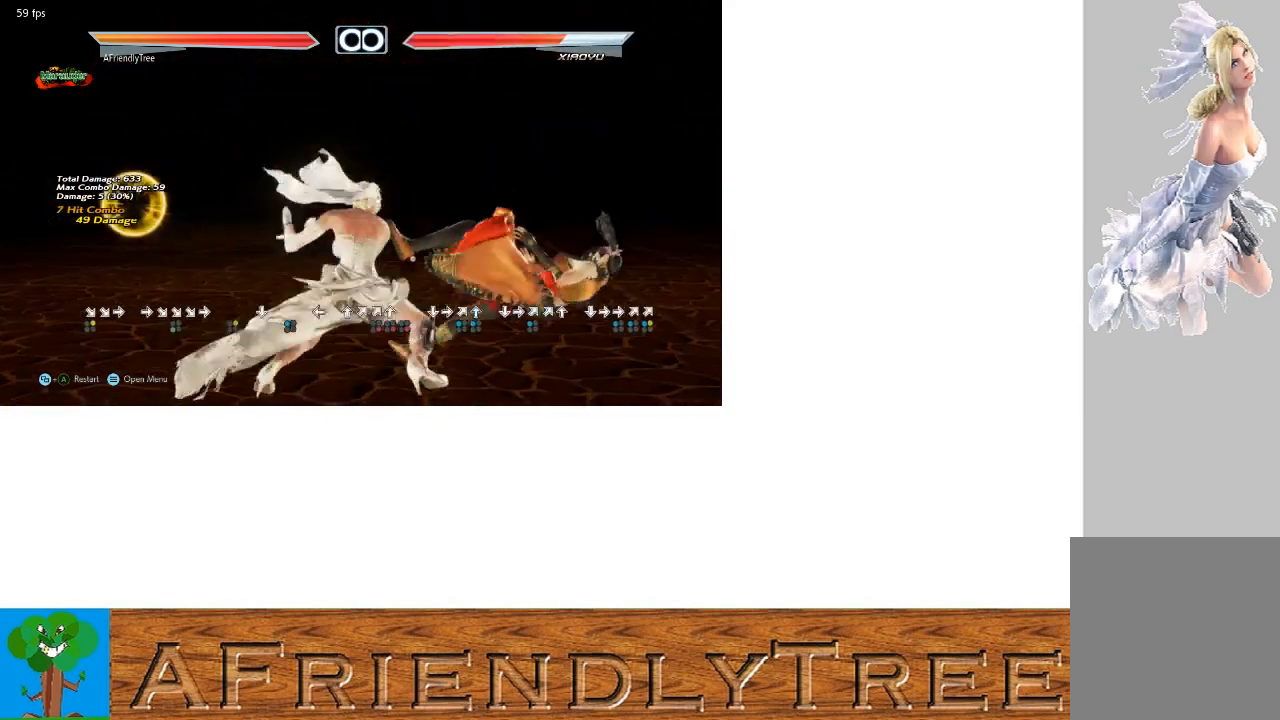
{"buttons": [], "left_stick": "center", "events": [[400, "left_stick", "center"], [433, "SQUARE", "up"], [433, "TRIANGLE", "up"]]}
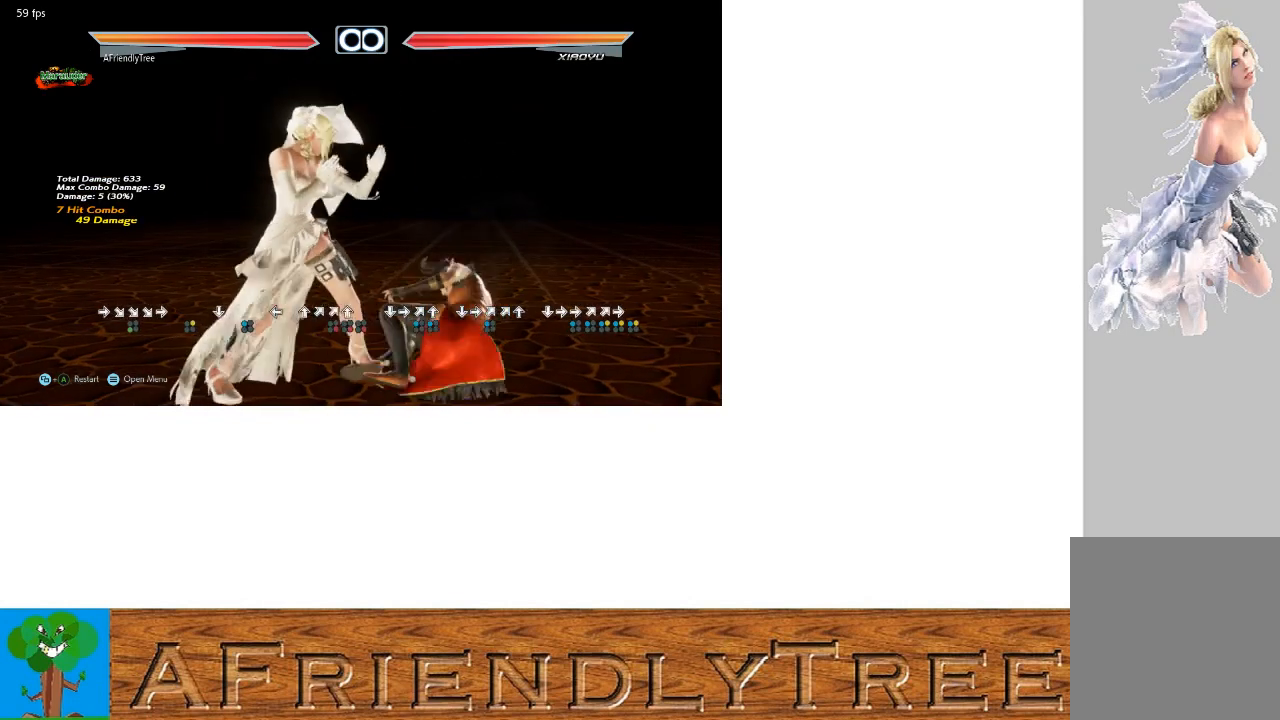
{"buttons": ["SQUARE"], "left_stick": "up-right", "events": [[367, "left_stick", "down"], [500, "SQUARE", "down"], [500, "left_stick", "up-right"]]}
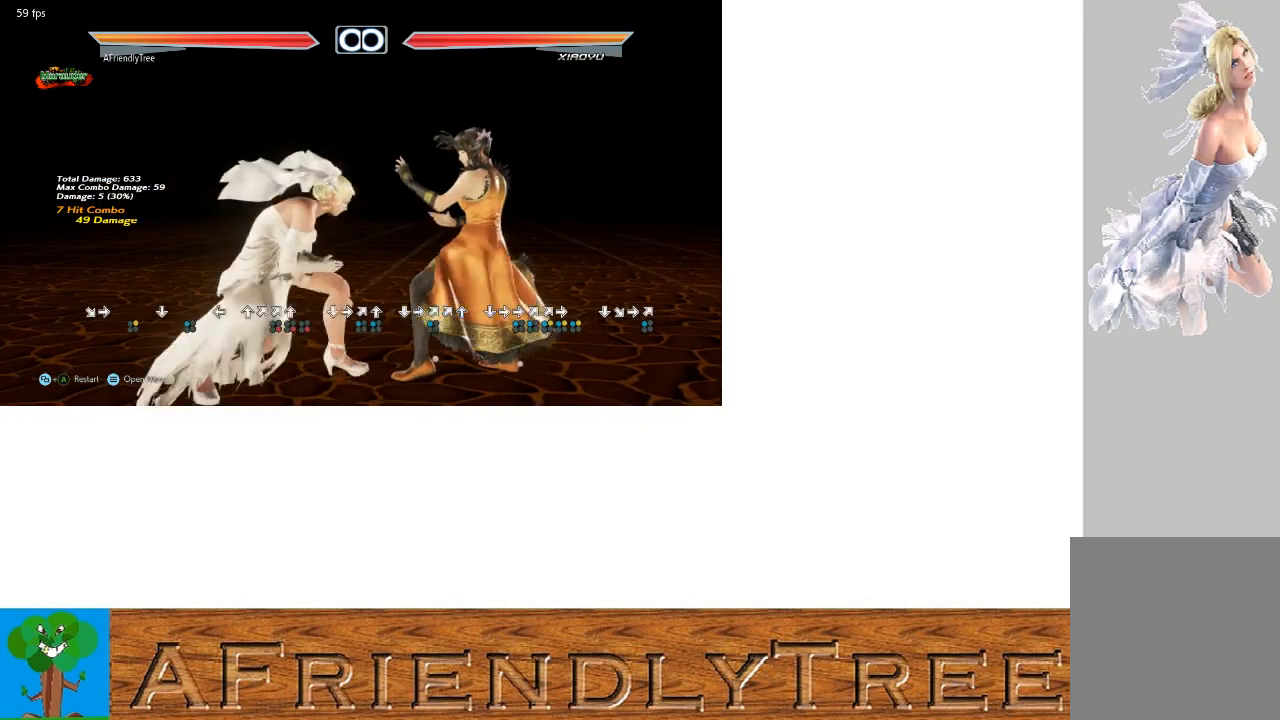
{"buttons": [], "left_stick": "center", "events": [[367, "SQUARE", "up"], [400, "left_stick", "center"]]}
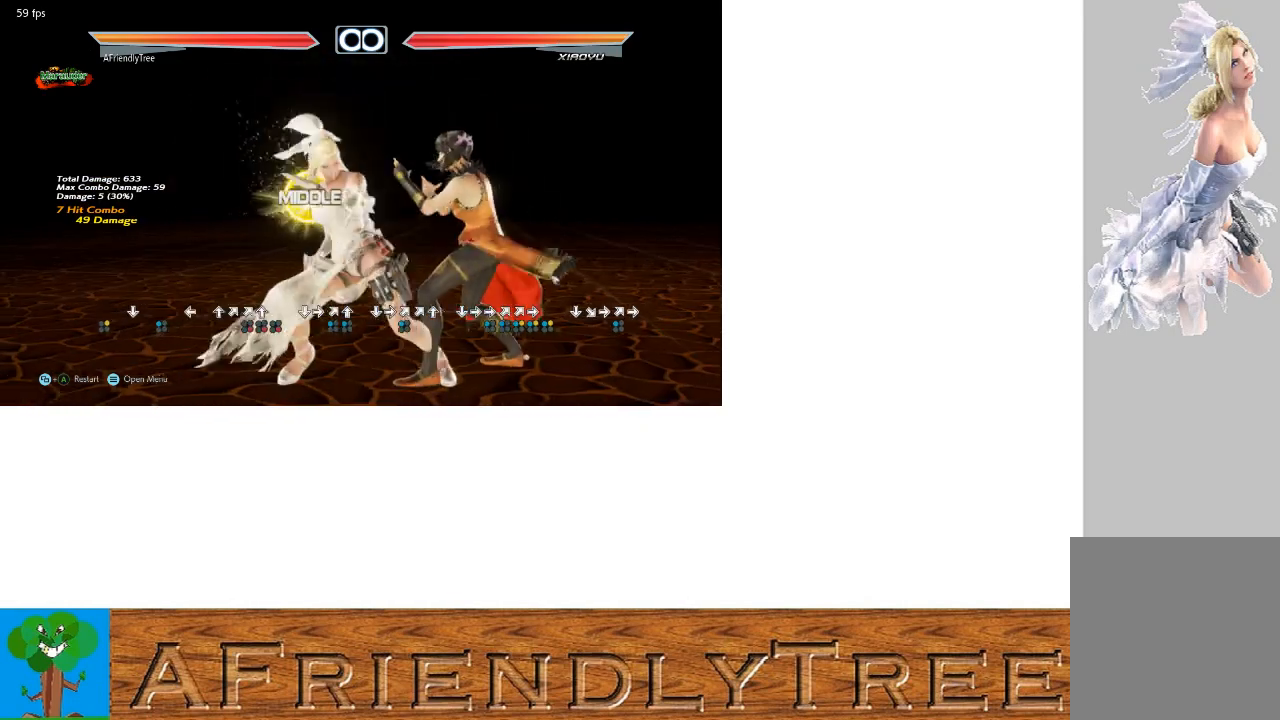
{"buttons": ["SQUARE"], "left_stick": "up-right", "events": [[100, "left_stick", "down"], [200, "left_stick", "up-right"], [233, "SQUARE", "down"]]}
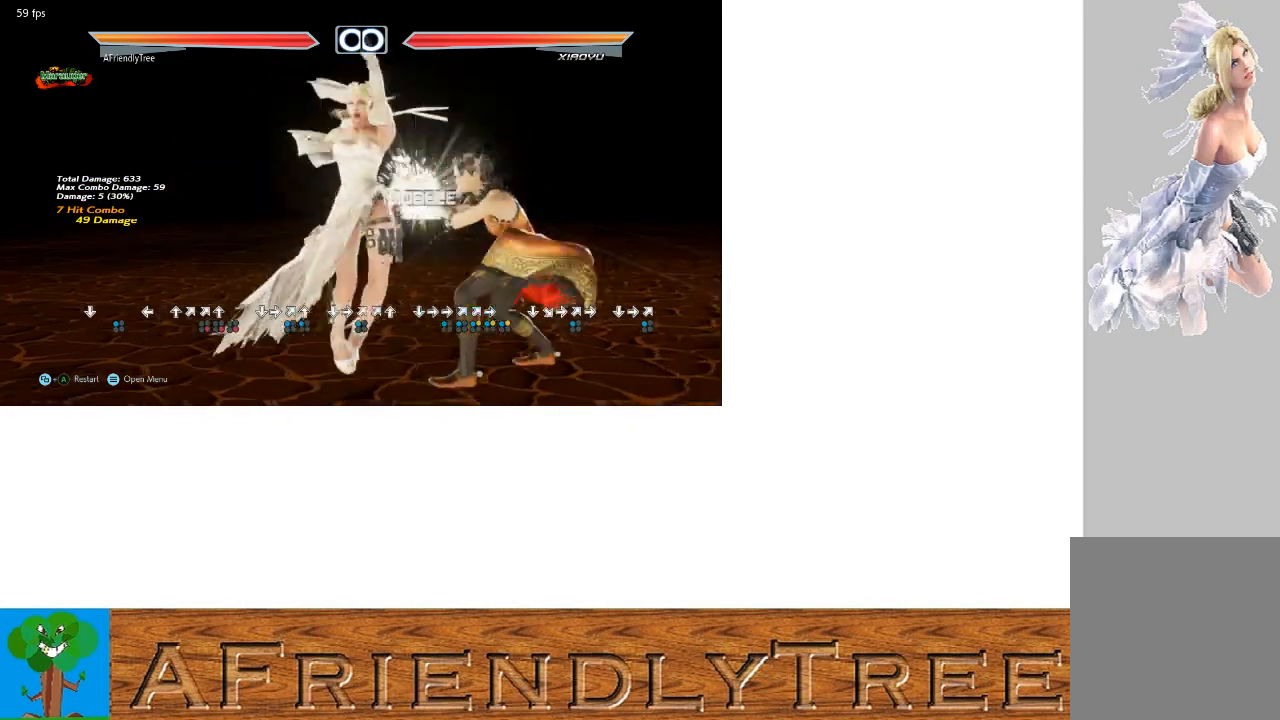
{"buttons": ["SQUARE"], "left_stick": "up-right", "events": [[100, "SQUARE", "up"], [133, "left_stick", "center"], [333, "left_stick", "down"], [433, "SQUARE", "down"], [433, "left_stick", "up-right"]]}
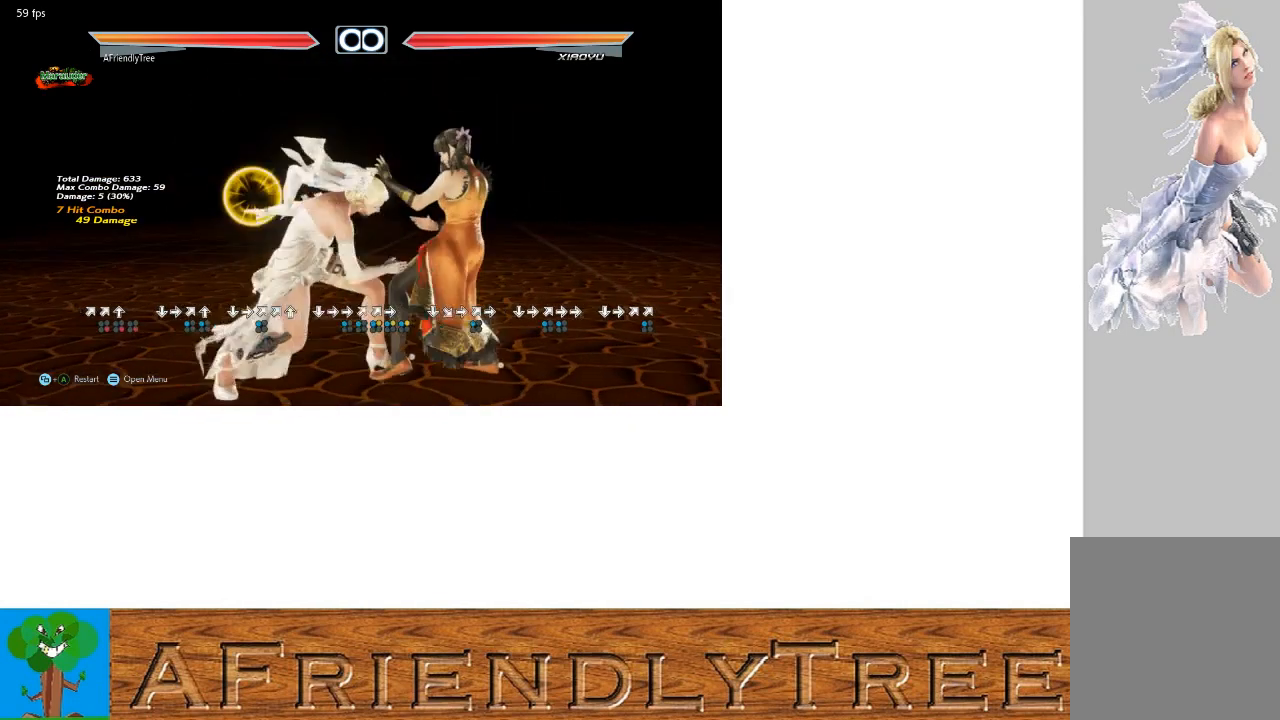
{"buttons": [], "left_stick": "center", "events": [[300, "SQUARE", "up"], [333, "left_stick", "center"]]}
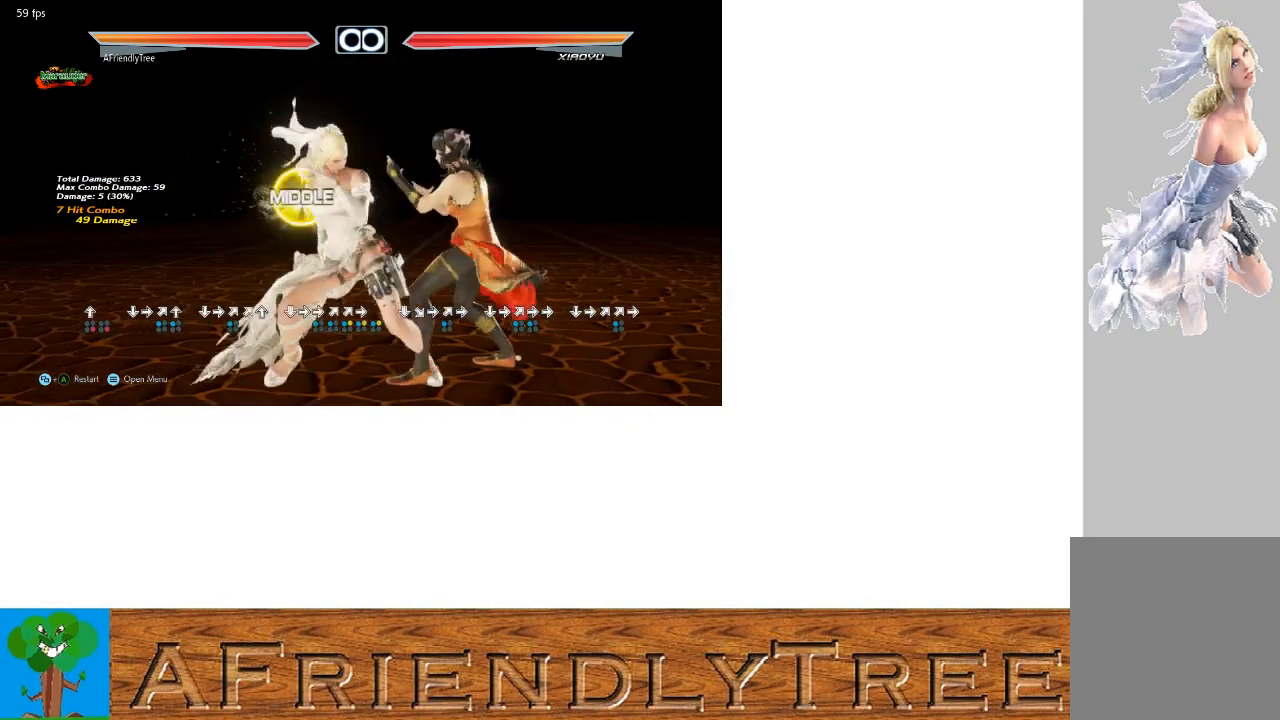
{"buttons": ["SQUARE"], "left_stick": "up-right", "events": [[200, "left_stick", "down"], [333, "SQUARE", "down"], [333, "left_stick", "up-right"]]}
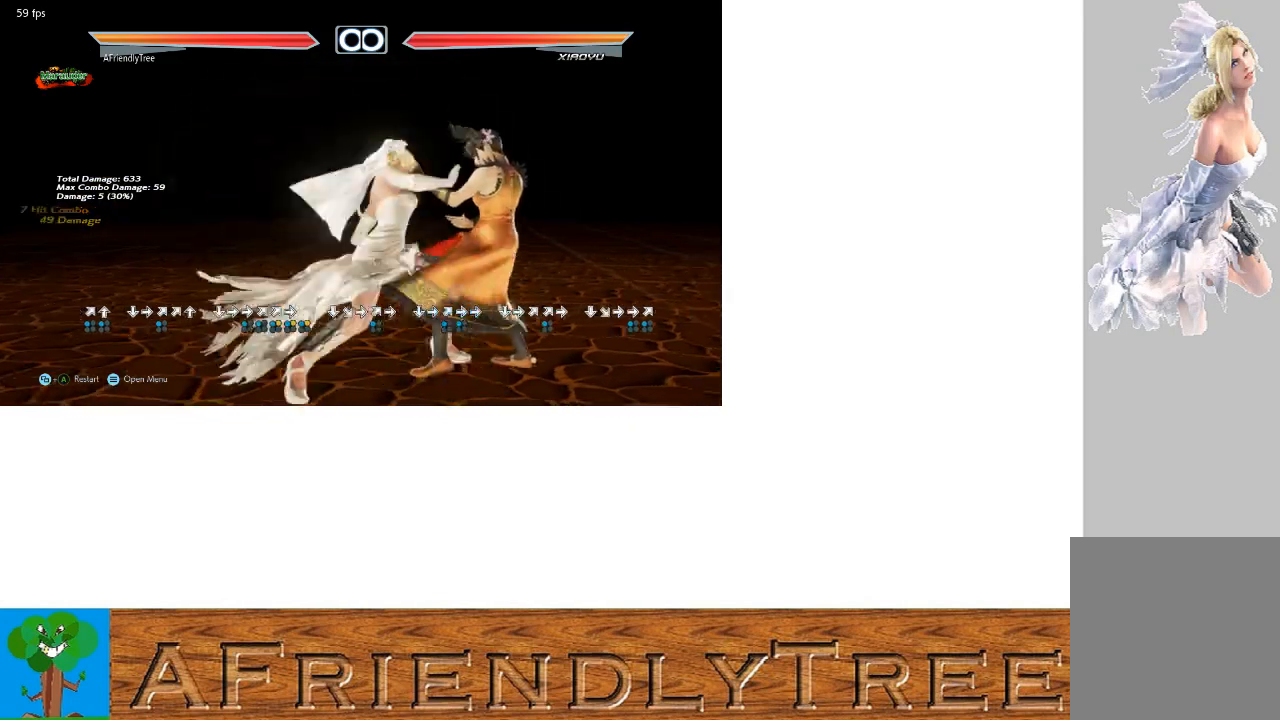
{"buttons": [], "left_stick": "center", "events": [[133, "SQUARE", "up"], [200, "left_stick", "center"]]}
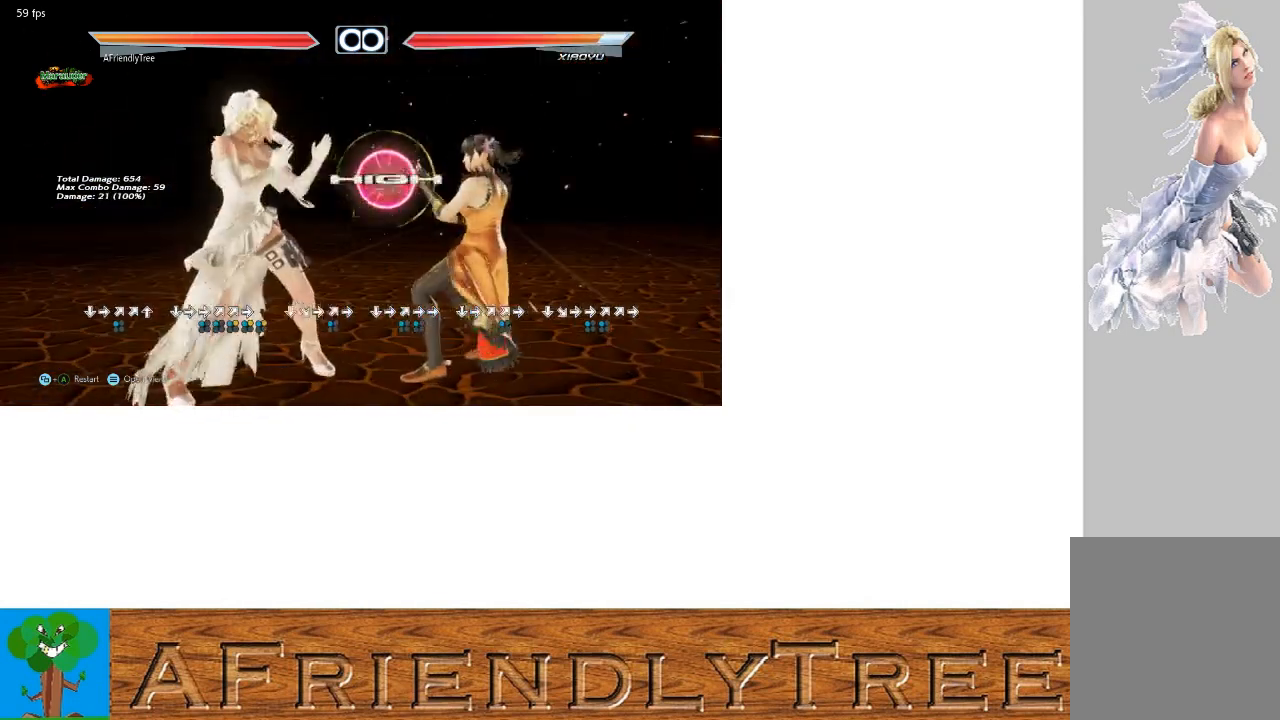
{"buttons": [], "left_stick": "center", "events": [[33, "left_stick", "down"], [167, "SQUARE", "down"], [167, "left_stick", "up-right"], [467, "SQUARE", "up"], [500, "left_stick", "center"]]}
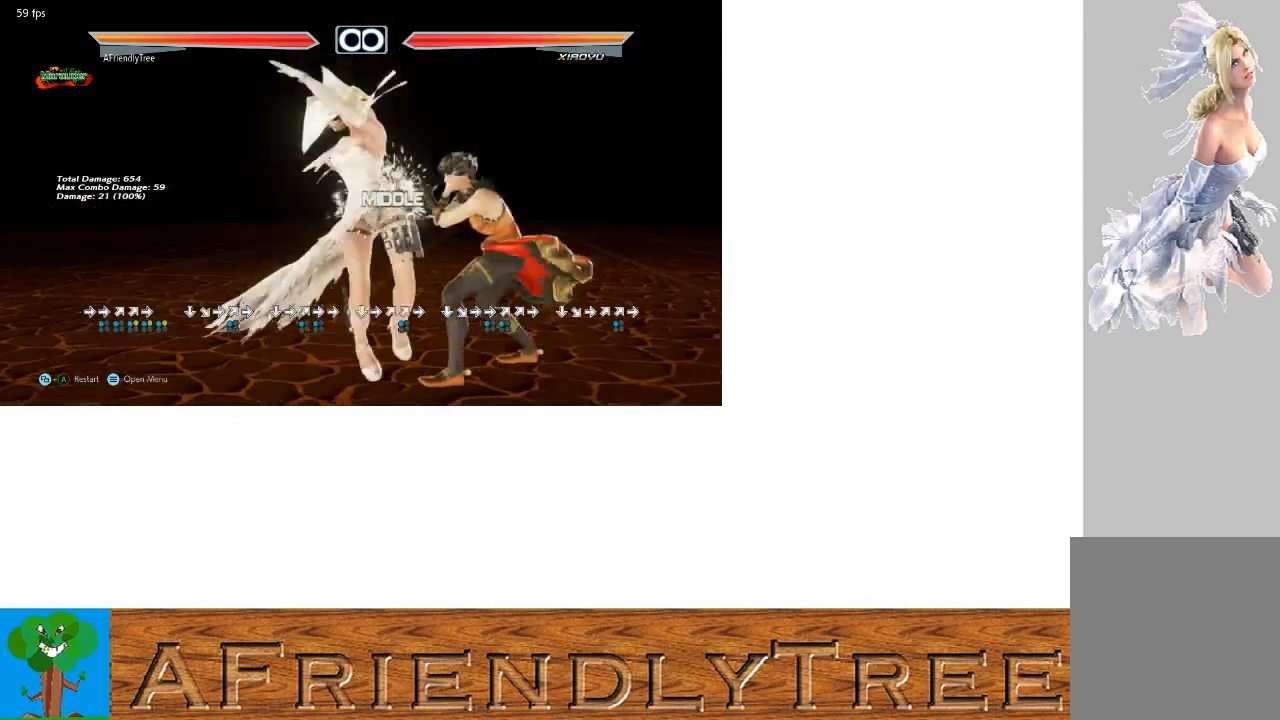
{"buttons": ["SQUARE"], "left_stick": "up-right", "events": [[267, "left_stick", "down"], [400, "SQUARE", "down"], [400, "left_stick", "up-right"]]}
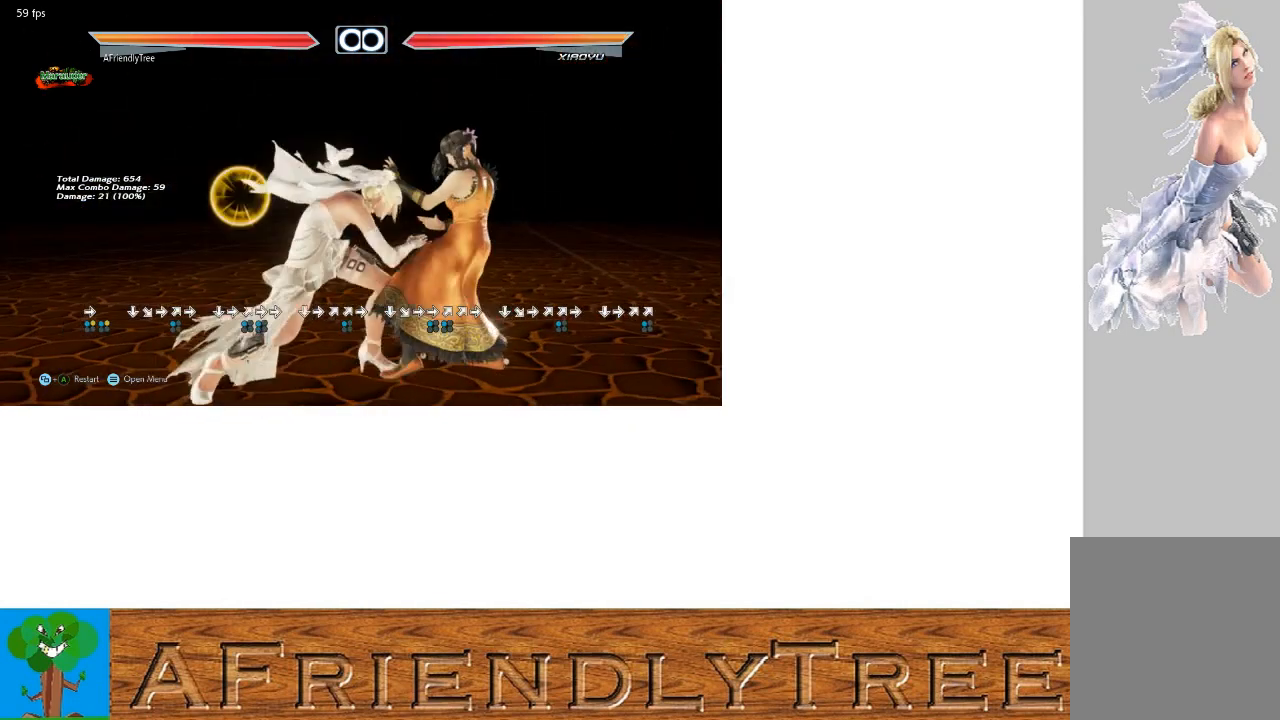
{"buttons": [], "left_stick": "down", "events": [[167, "SQUARE", "up"], [200, "left_stick", "center"], [500, "left_stick", "down"]]}
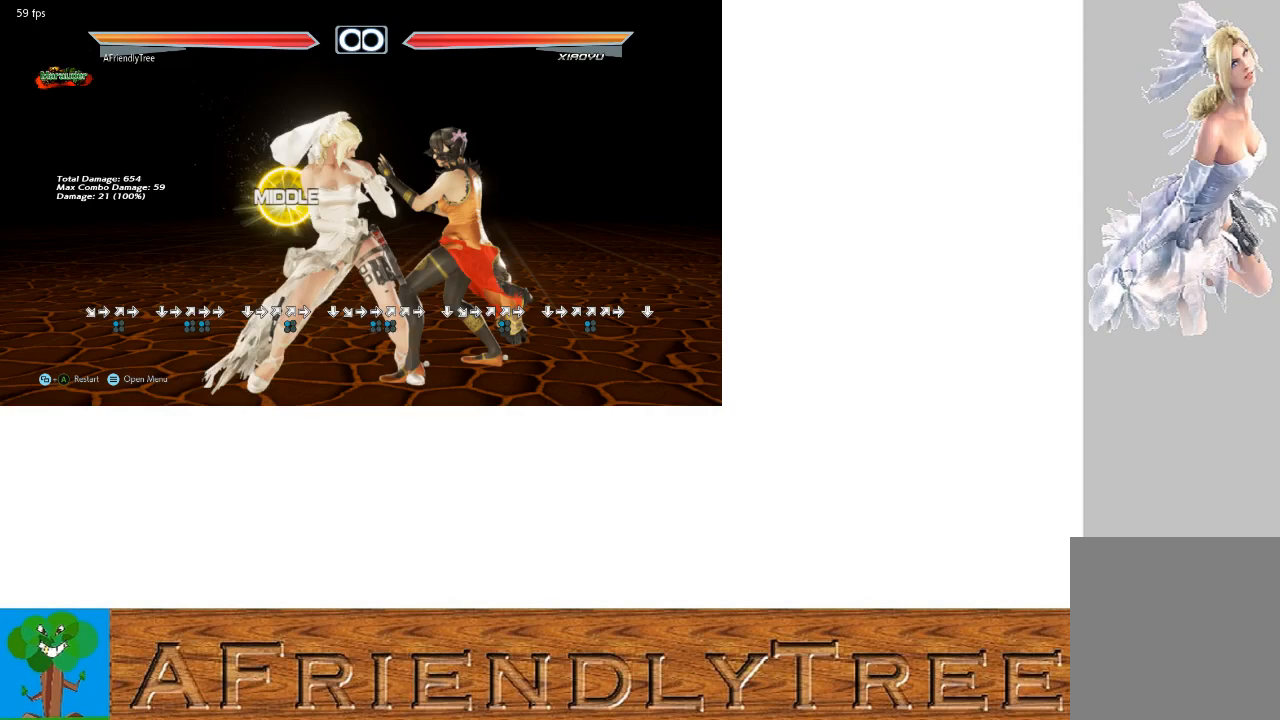
{"buttons": [], "left_stick": "center", "events": [[133, "SQUARE", "down"], [133, "left_stick", "up-right"], [433, "SQUARE", "up"], [500, "left_stick", "center"]]}
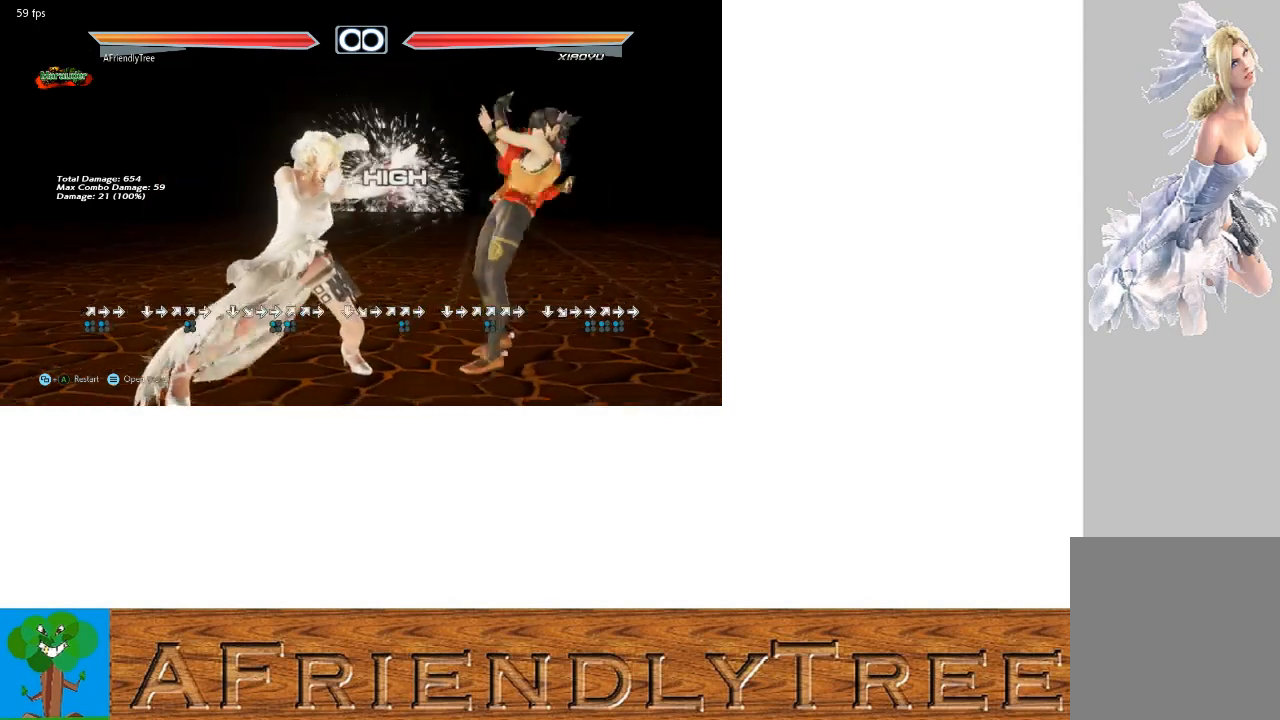
{"buttons": ["SQUARE"], "left_stick": "up-right", "events": [[333, "left_stick", "down"], [467, "SQUARE", "down"], [467, "left_stick", "up-right"]]}
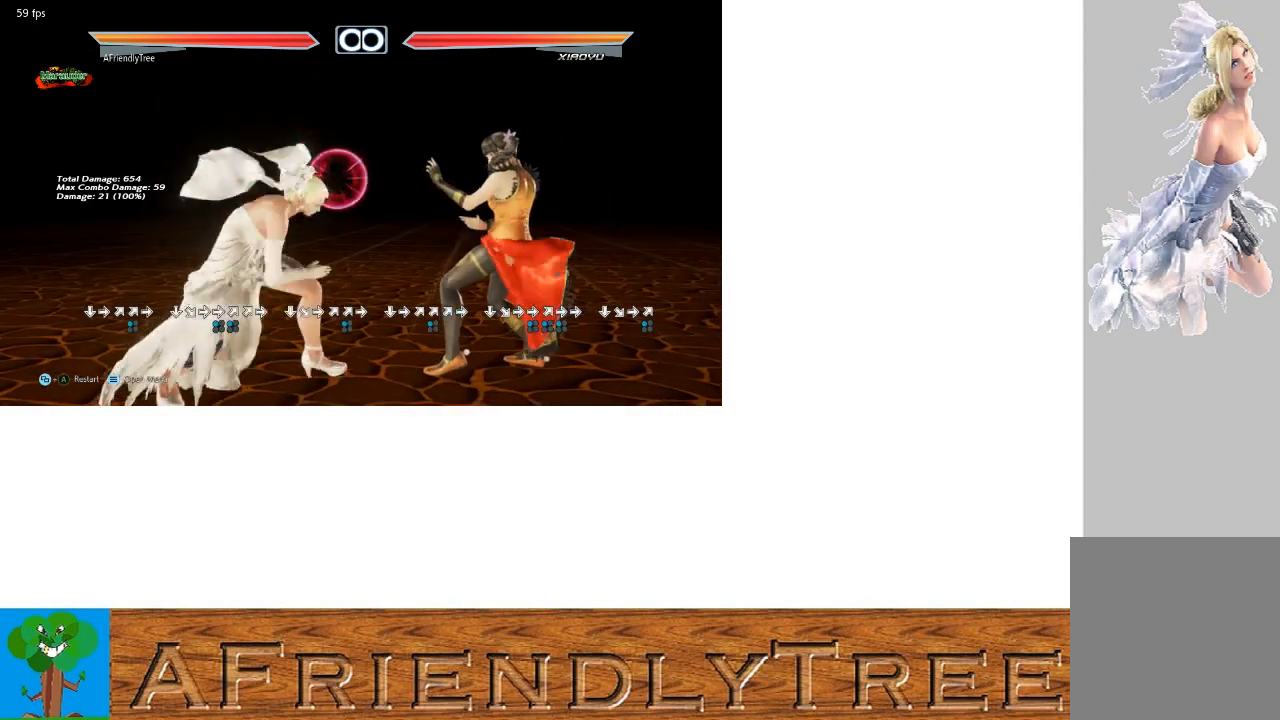
{"buttons": [], "left_stick": "center", "events": [[233, "SQUARE", "up"], [300, "left_stick", "center"]]}
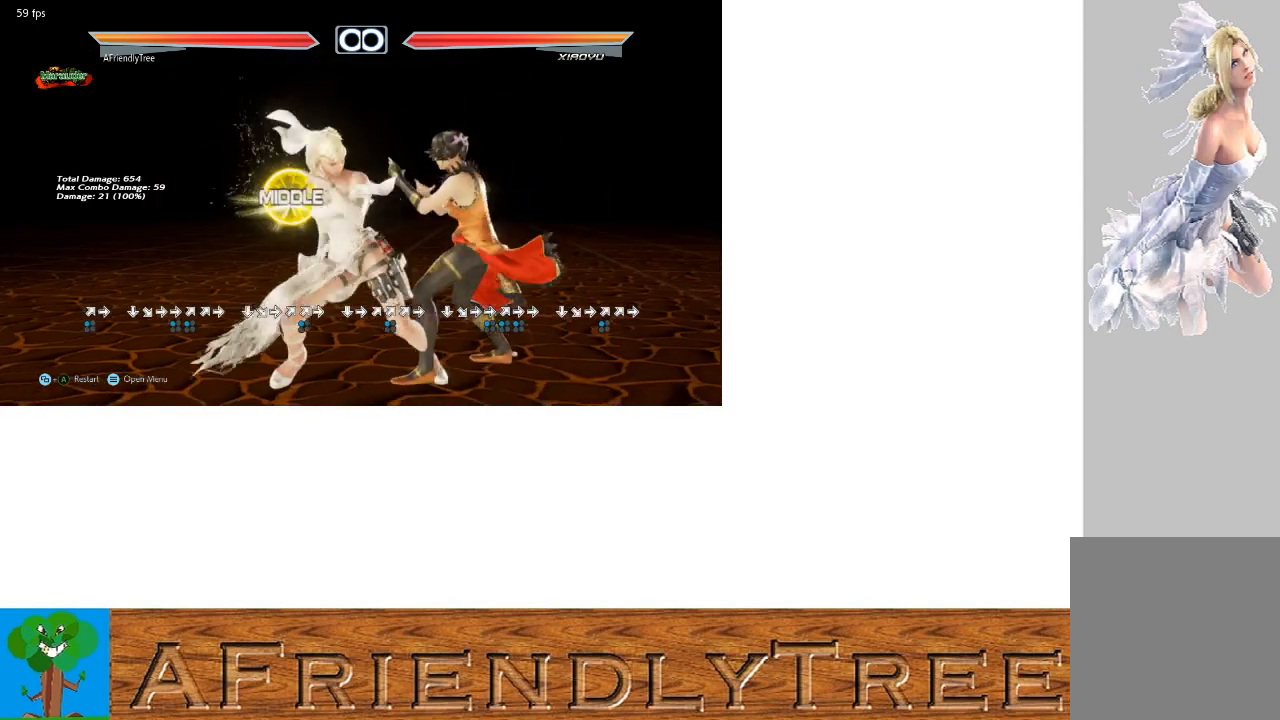
{"buttons": [], "left_stick": "up-right", "events": [[67, "left_stick", "down"], [200, "SQUARE", "down"], [200, "left_stick", "up-right"], [500, "SQUARE", "up"]]}
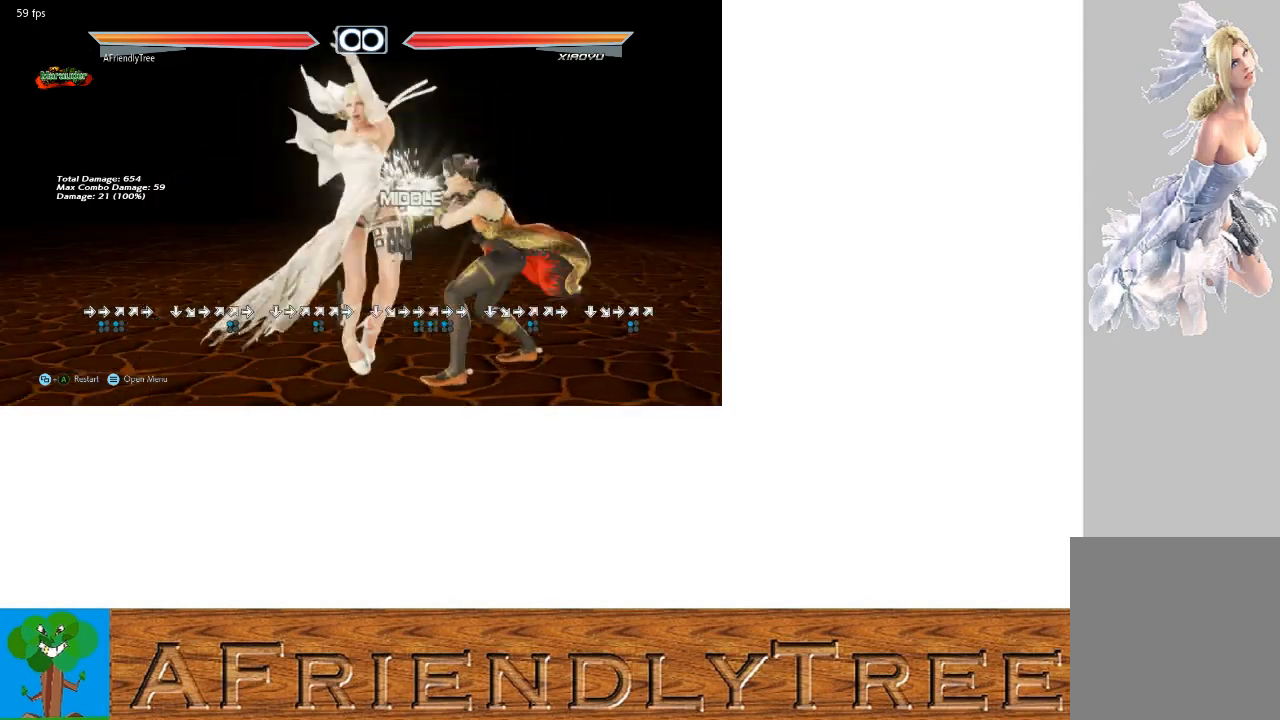
{"buttons": ["SQUARE"], "left_stick": "up-right", "events": [[33, "left_stick", "center"], [333, "left_stick", "down"], [433, "SQUARE", "down"], [433, "left_stick", "up-right"]]}
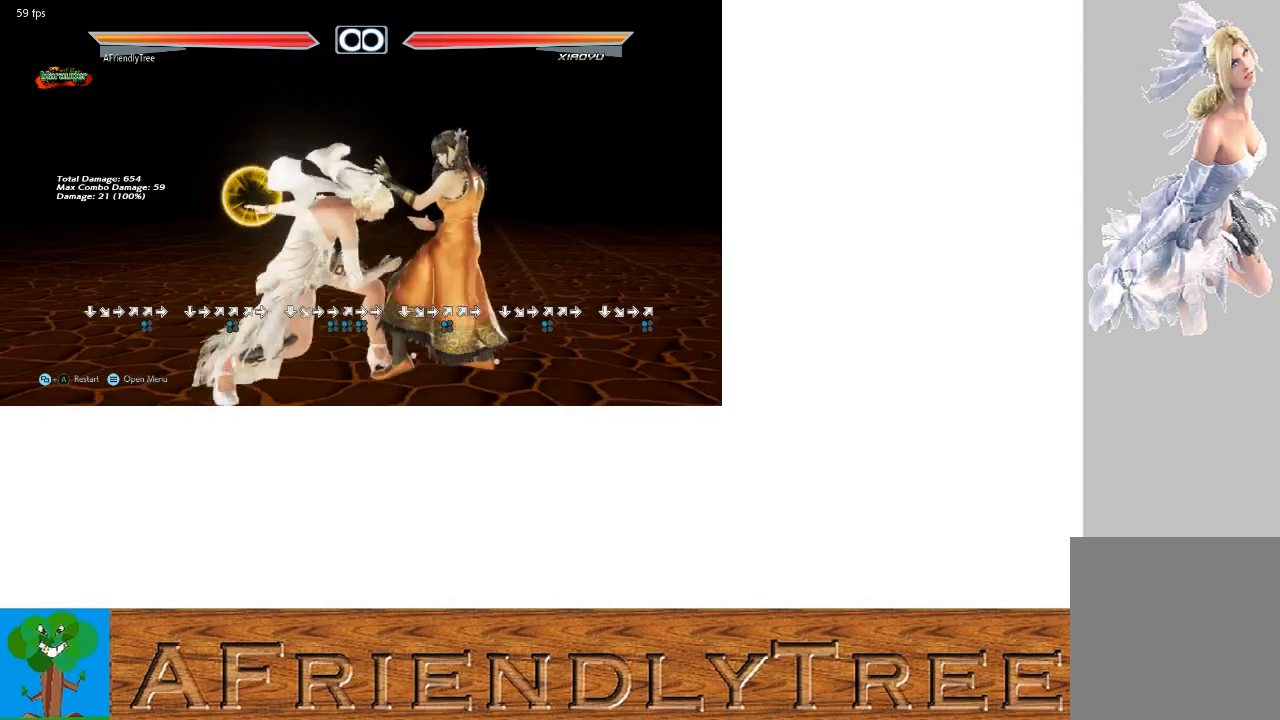
{"buttons": [], "left_stick": "center", "events": [[233, "SQUARE", "up"], [300, "left_stick", "center"]]}
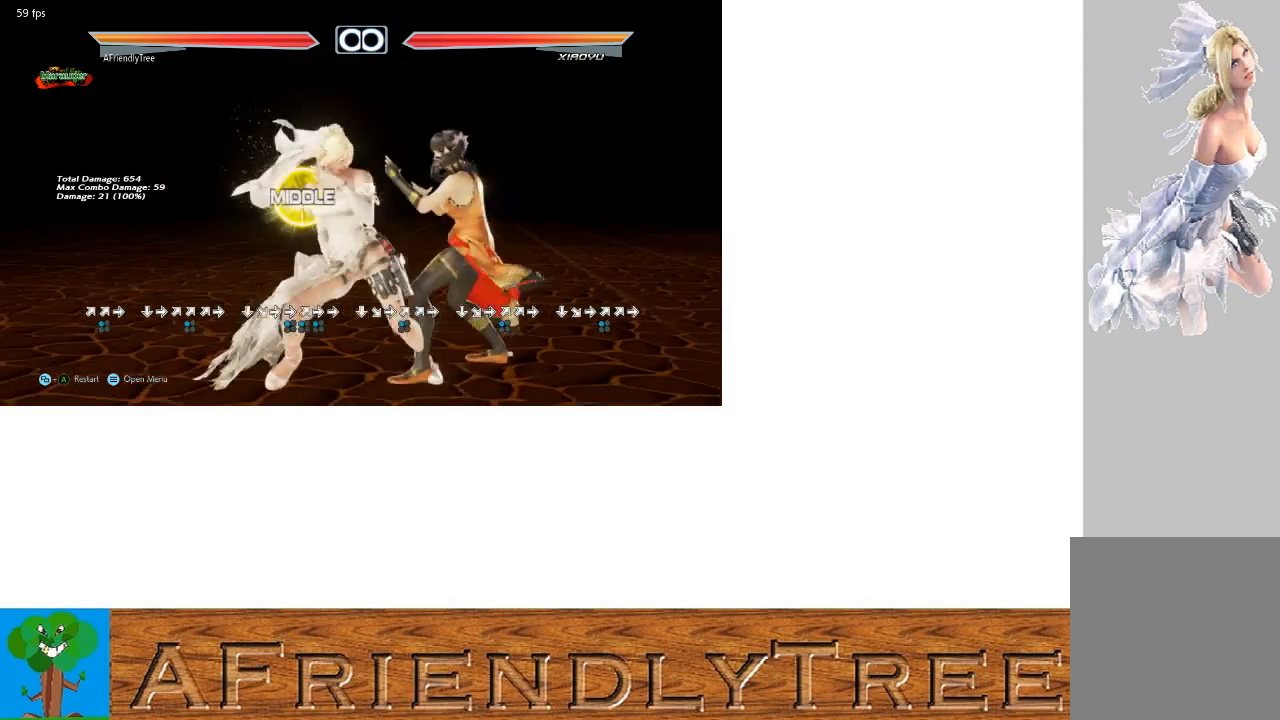
{"buttons": ["TRIANGLE"], "left_stick": "down-right", "events": [[367, "left_stick", "down-right"], [400, "TRIANGLE", "down"]]}
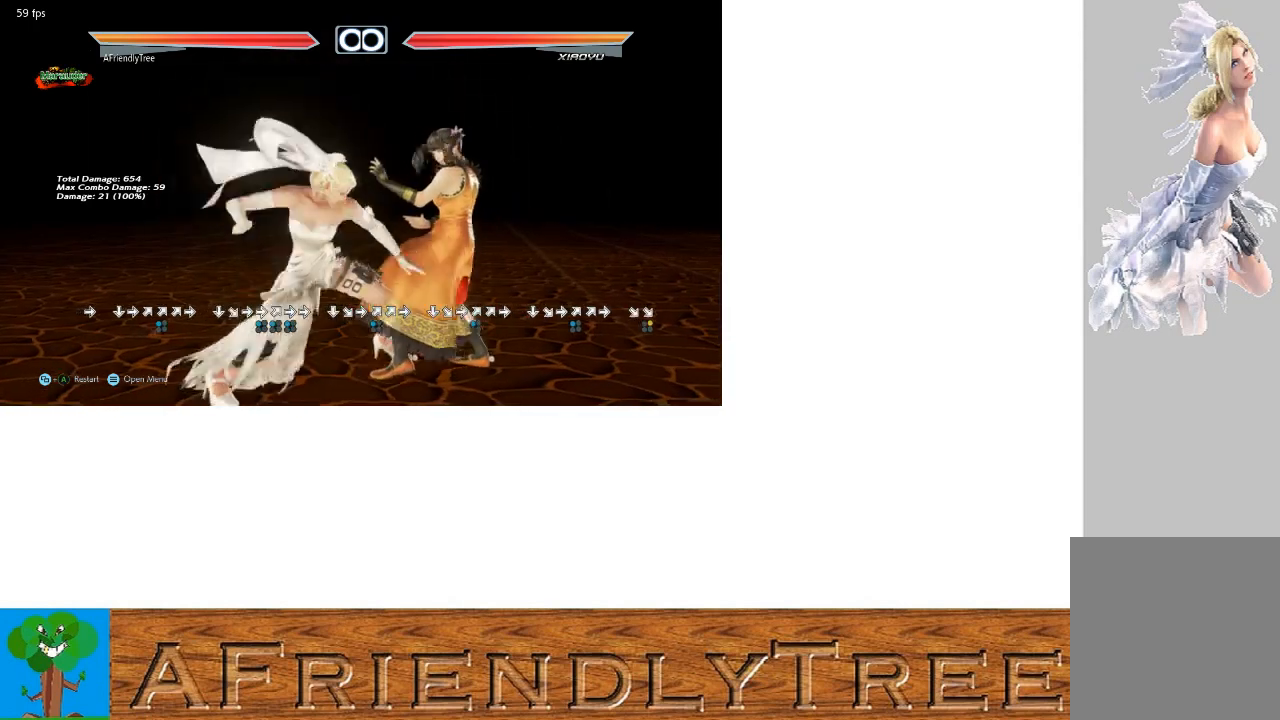
{"buttons": [], "left_stick": "down-right", "events": [[100, "TRIANGLE", "up"], [100, "left_stick", "center"], [467, "left_stick", "down-right"]]}
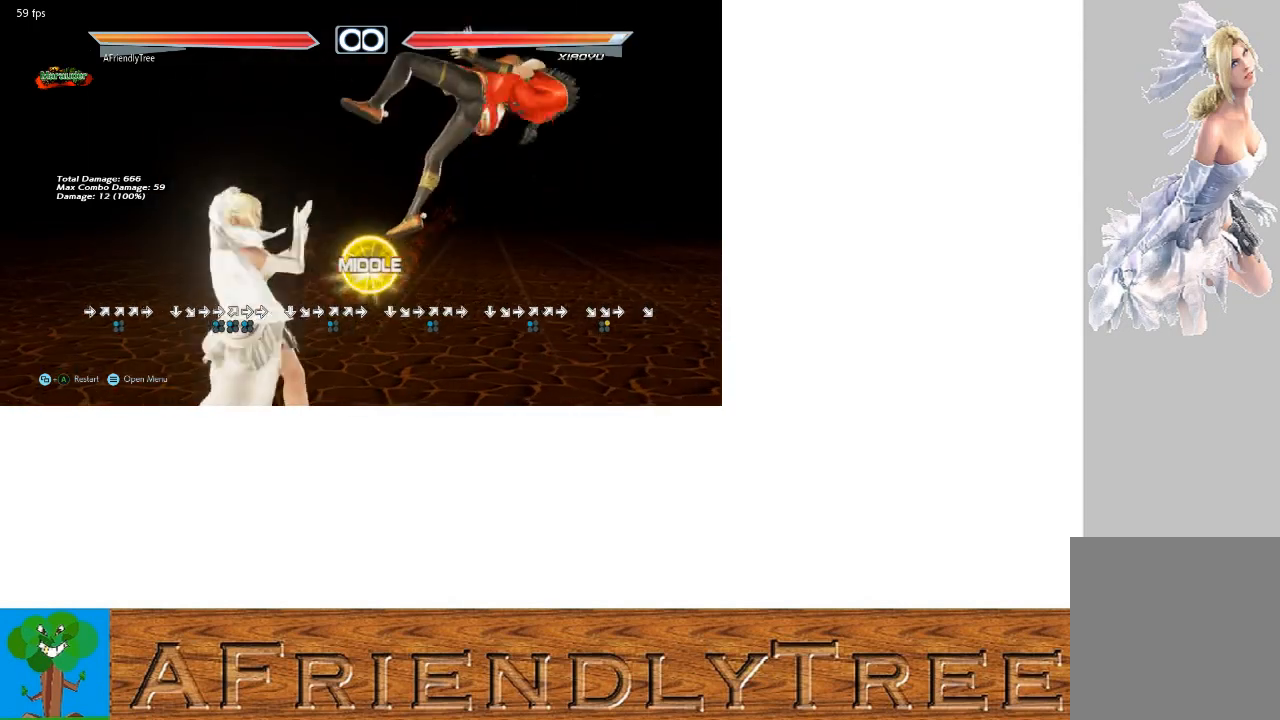
{"buttons": [], "left_stick": "center", "events": [[33, "CROSS", "down"], [100, "CROSS", "up"], [133, "left_stick", "center"], [200, "TRIANGLE", "down"], [333, "TRIANGLE", "up"]]}
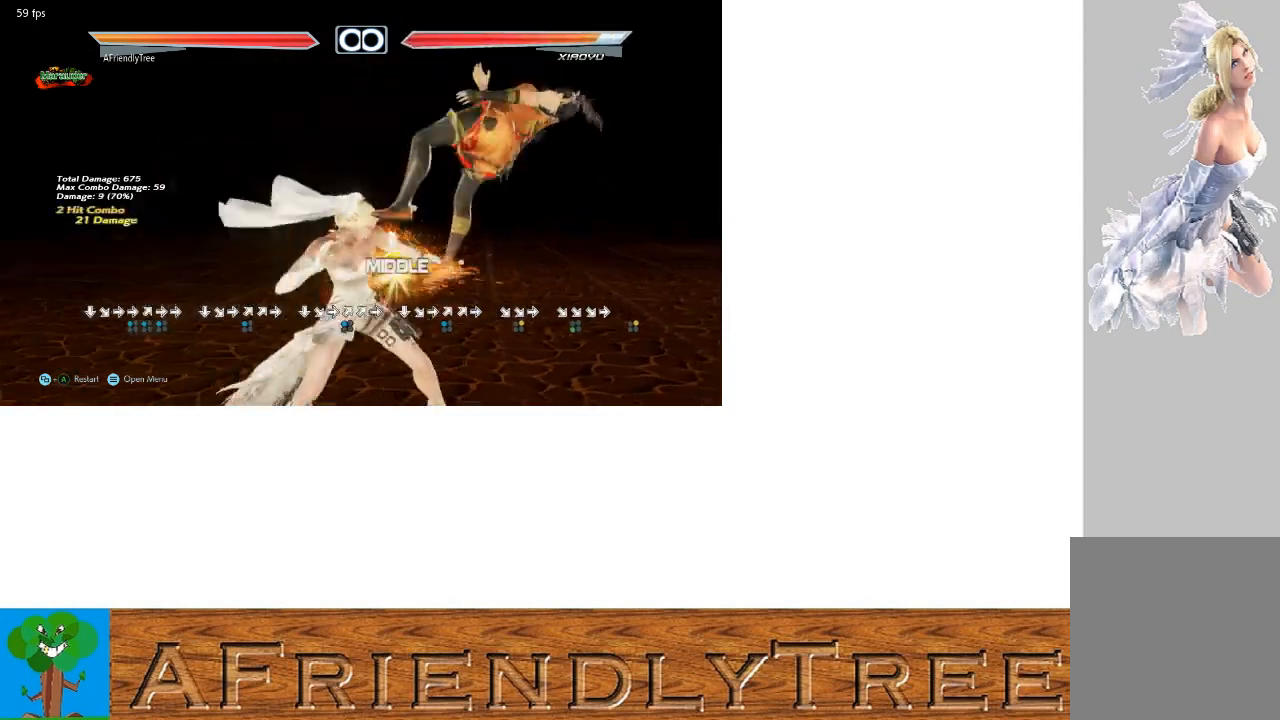
{"buttons": ["SQUARE"], "left_stick": "center", "events": [[100, "left_stick", "down"], [200, "left_stick", "center"], [467, "SQUARE", "down"]]}
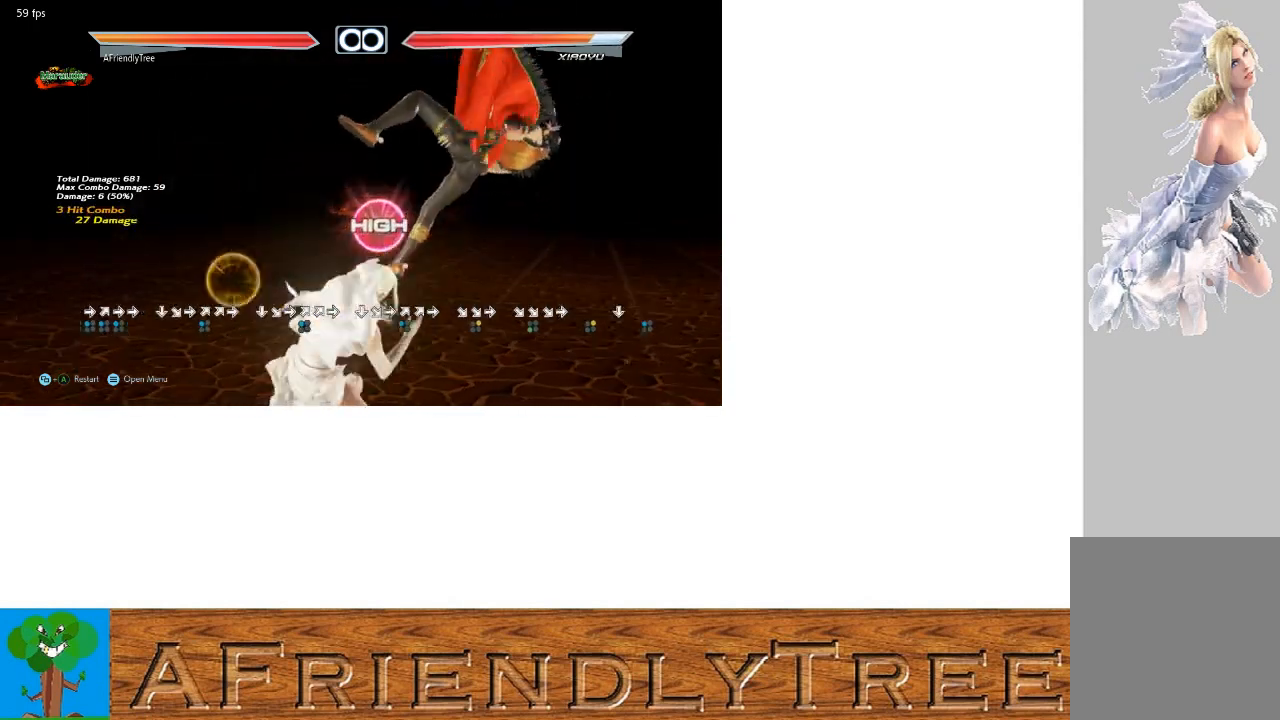
{"buttons": [], "left_stick": "center", "events": [[67, "SQUARE", "up"], [167, "left_stick", "left"], [267, "left_stick", "center"], [333, "left_stick", "up-right"], [367, "CIRCLE", "down"], [400, "left_stick", "center"], [433, "CIRCLE", "up"]]}
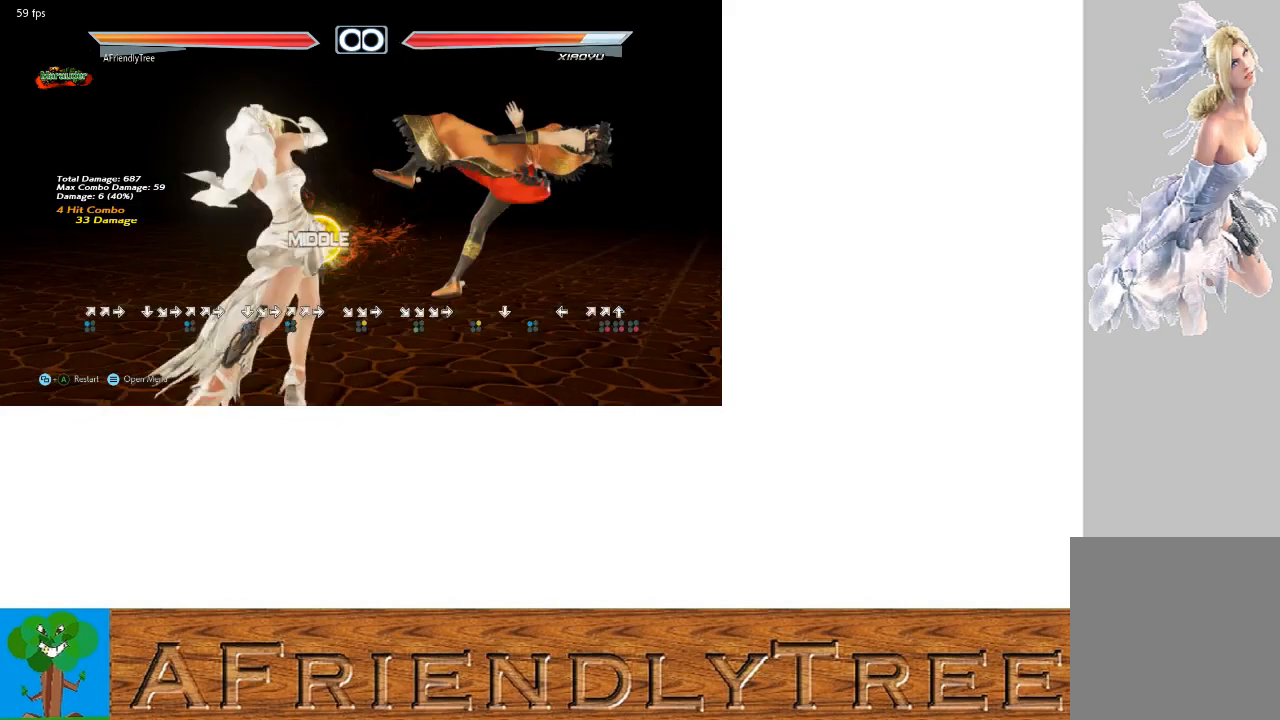
{"buttons": [], "left_stick": "down", "events": [[500, "left_stick", "down"]]}
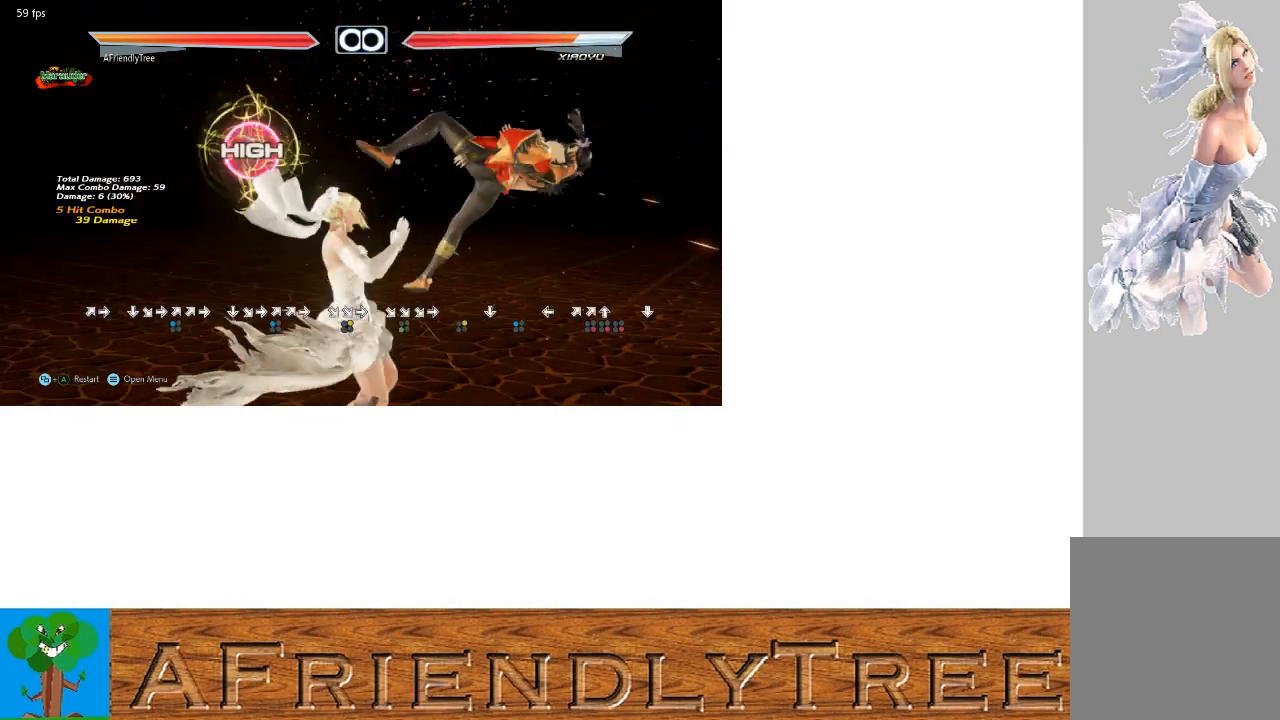
{"buttons": [], "left_stick": "center", "events": [[100, "SQUARE", "down"], [133, "left_stick", "up-right"], [367, "SQUARE", "up"], [400, "left_stick", "center"]]}